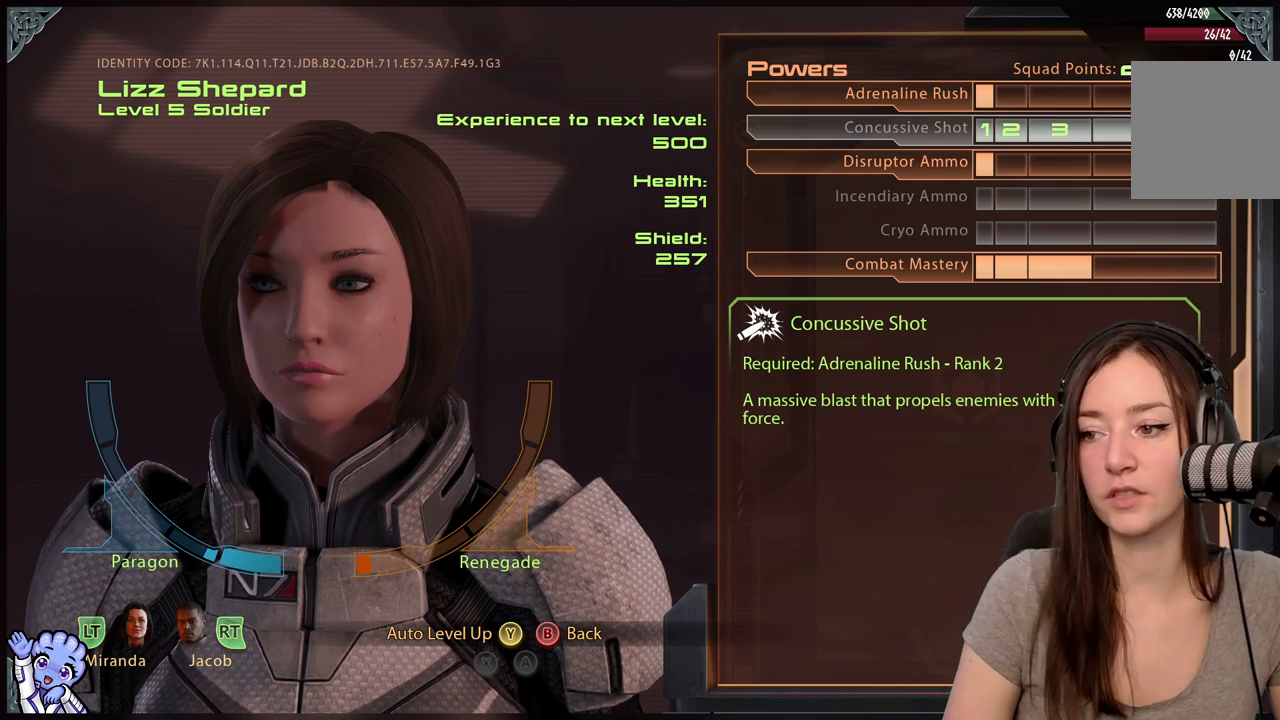
Gameplay with a controller (Xbox layout); each line is a JSON object with the inputs held at the frame after it. "events" lists button and stick changes between this image and that frame as [ms after this image, input, new state], when the widget could be followed in between. Not read: L2 L3 R3.
{"buttons": ["R2"], "left_stick": "center", "right_stick": "center", "events": []}
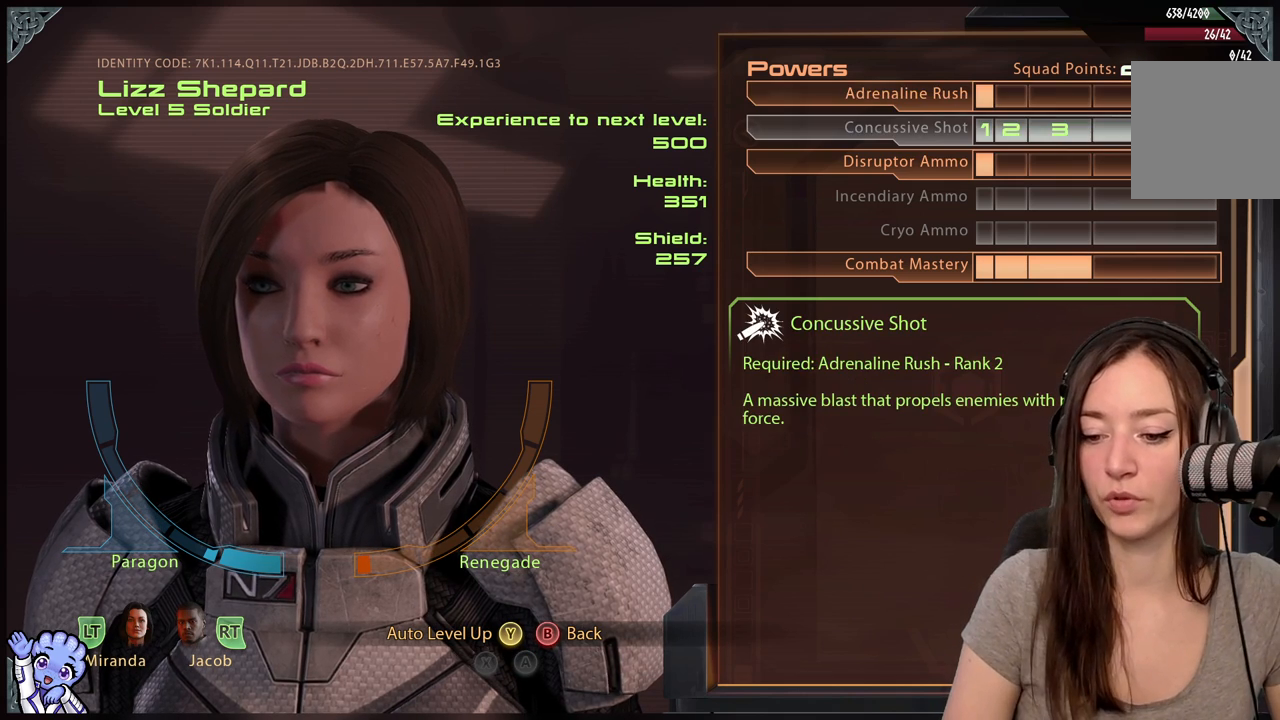
{"buttons": ["R2"], "left_stick": "center", "right_stick": "center", "events": []}
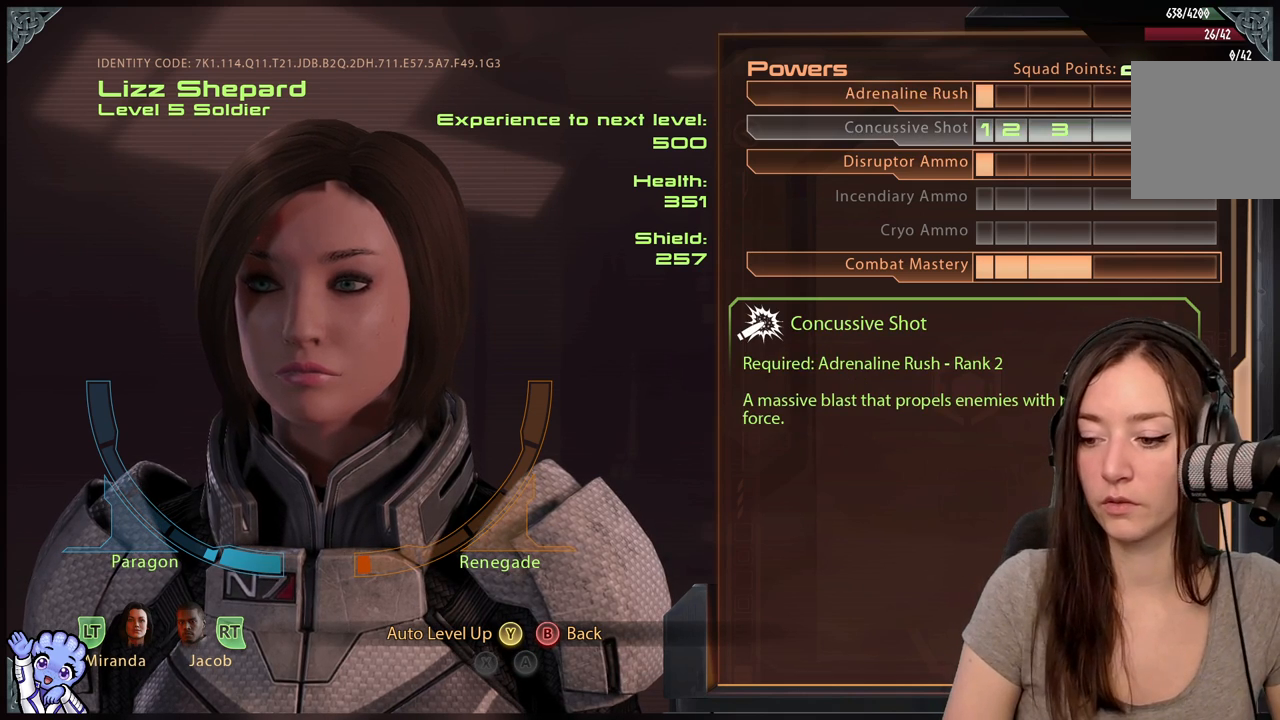
{"buttons": [], "left_stick": "center", "right_stick": "center", "events": [[133, "B", "down"], [183, "R2", "up"], [250, "B", "up"]]}
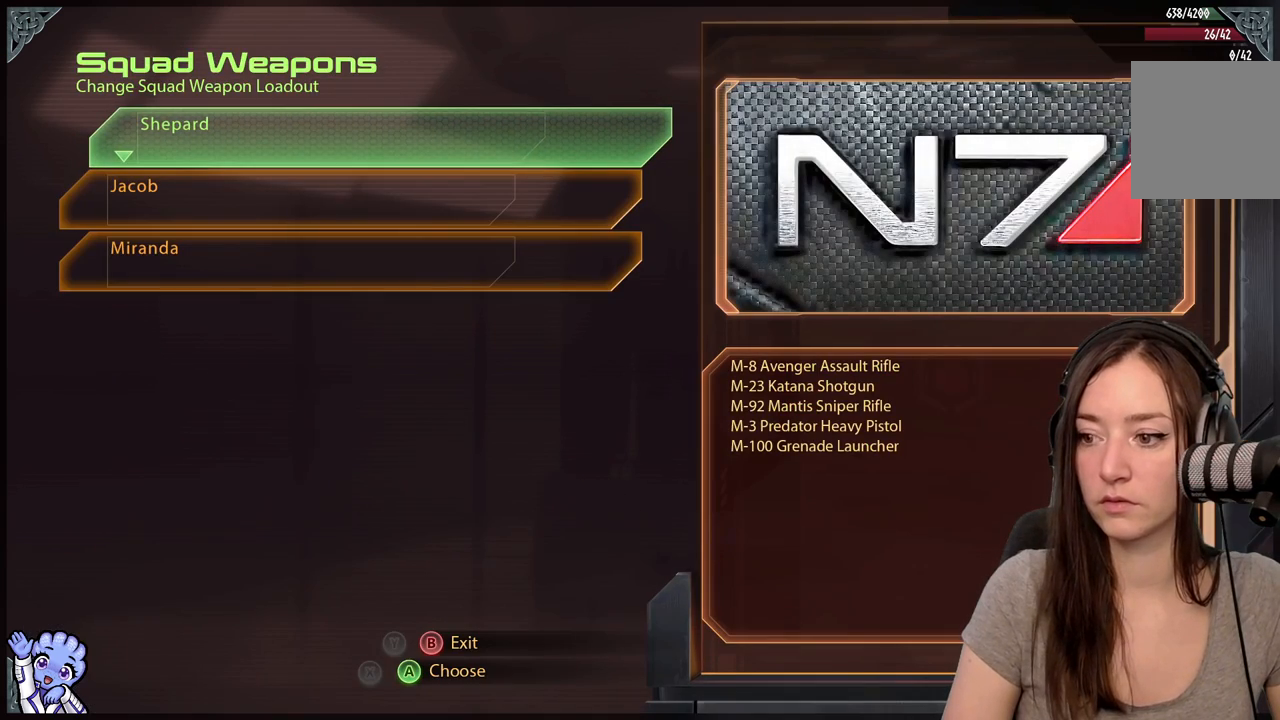
{"buttons": [], "left_stick": "center", "right_stick": "center", "events": []}
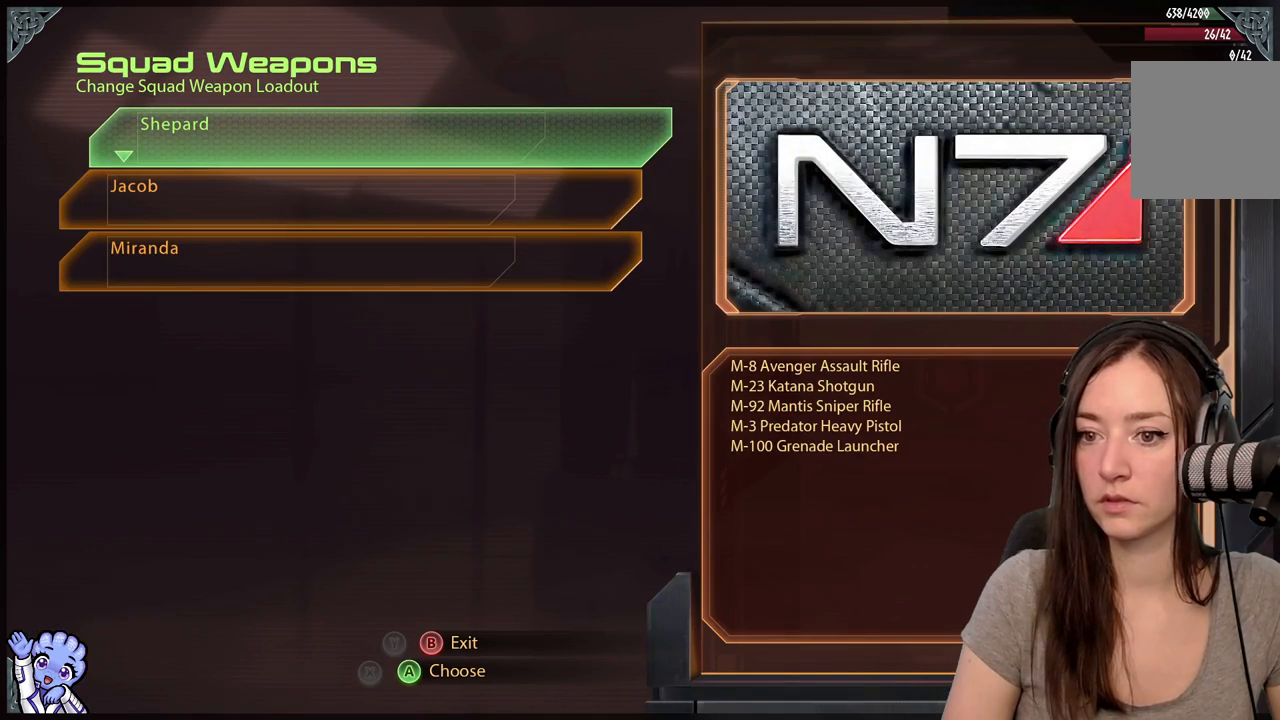
{"buttons": [], "left_stick": "center", "right_stick": "center", "events": []}
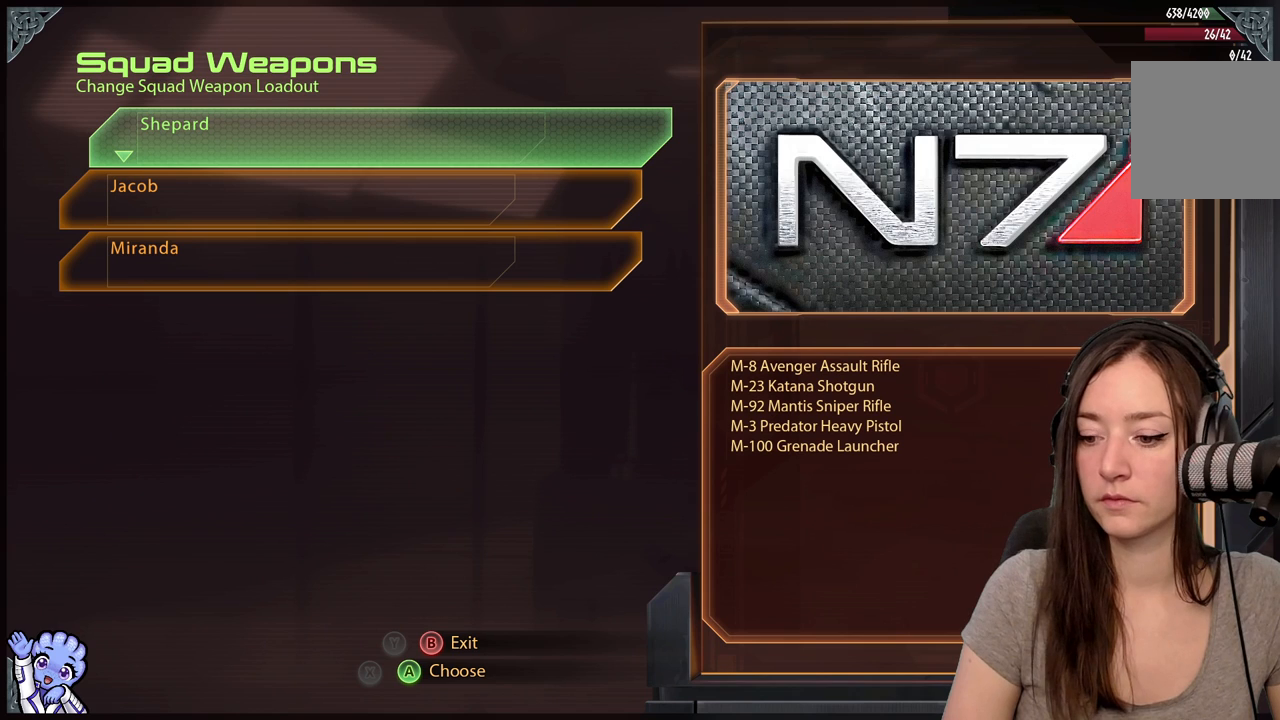
{"buttons": [], "left_stick": "center", "right_stick": "center", "events": []}
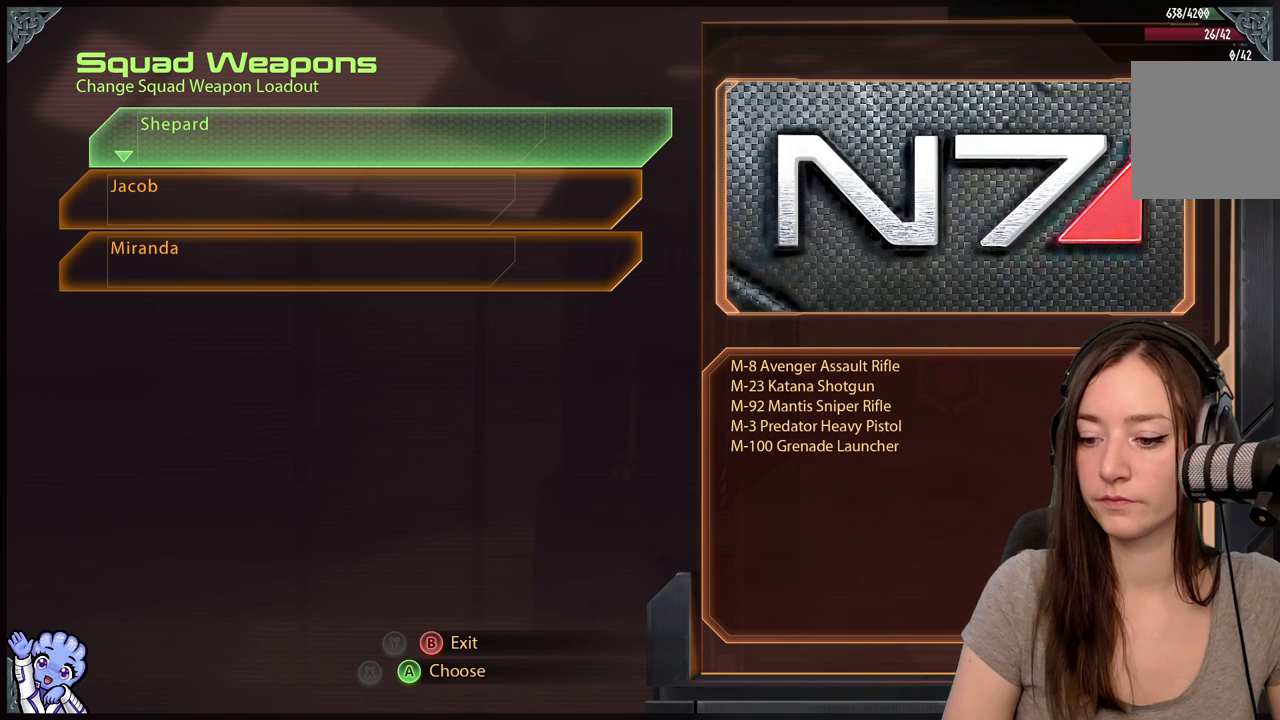
{"buttons": [], "left_stick": "center", "right_stick": "center", "events": []}
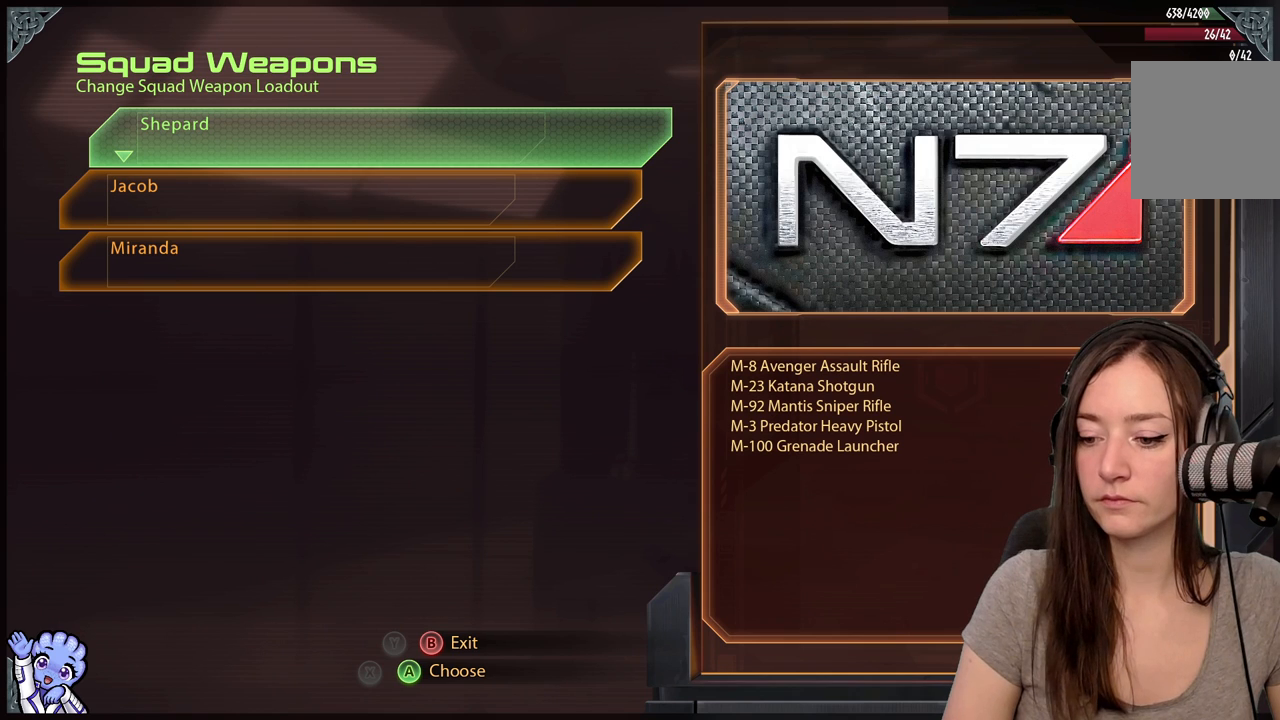
{"buttons": [], "left_stick": "center", "right_stick": "center", "events": [[200, "B", "down"], [367, "B", "up"]]}
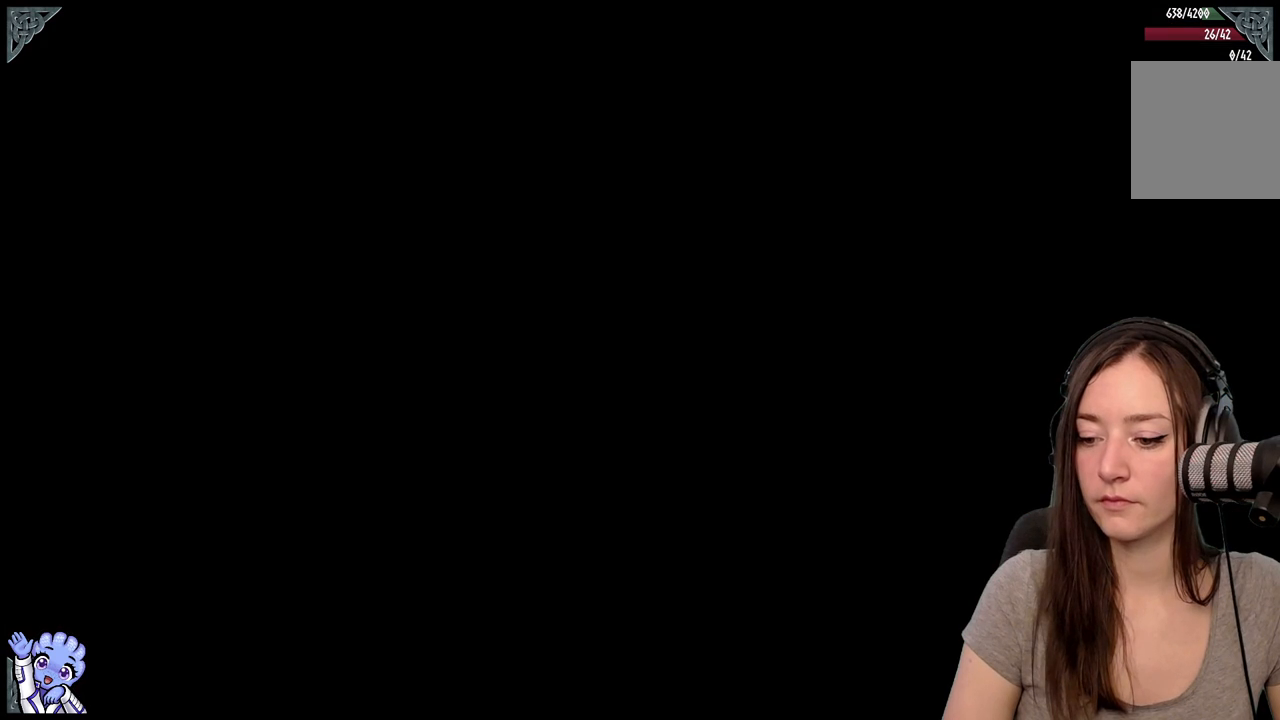
{"buttons": [], "left_stick": "center", "right_stick": "center", "events": []}
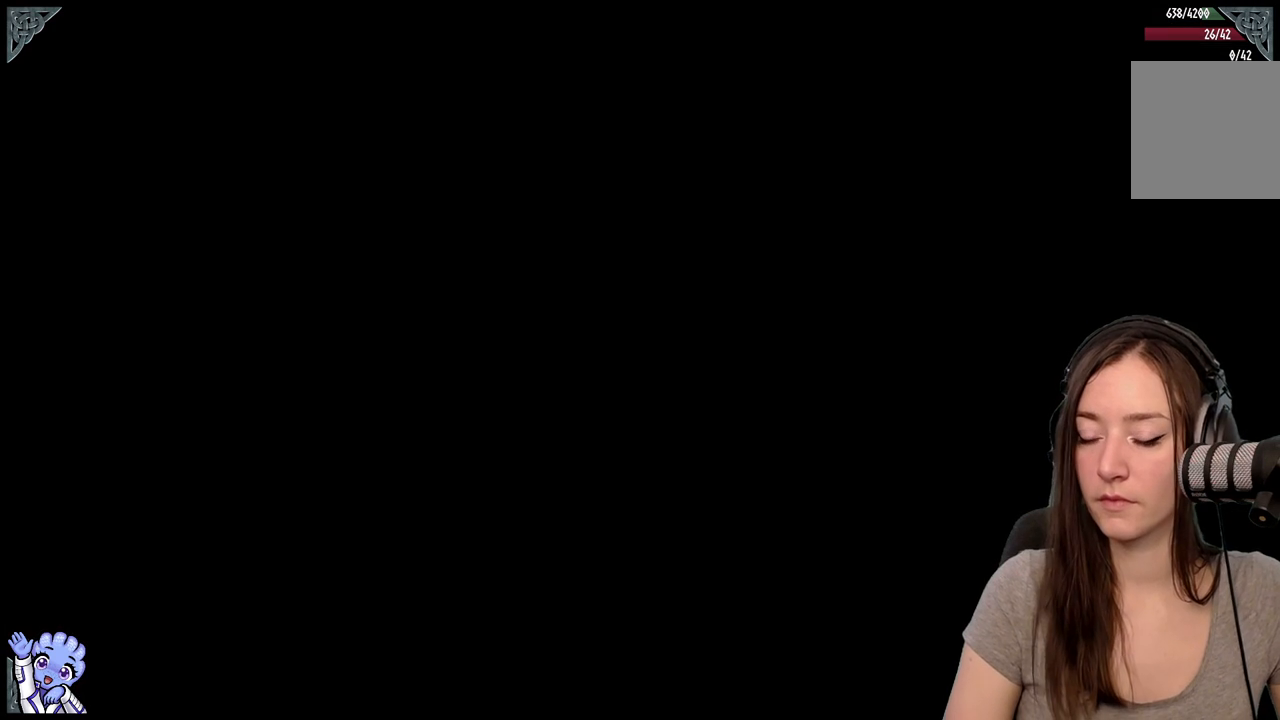
{"buttons": [], "left_stick": "center", "right_stick": "center", "events": []}
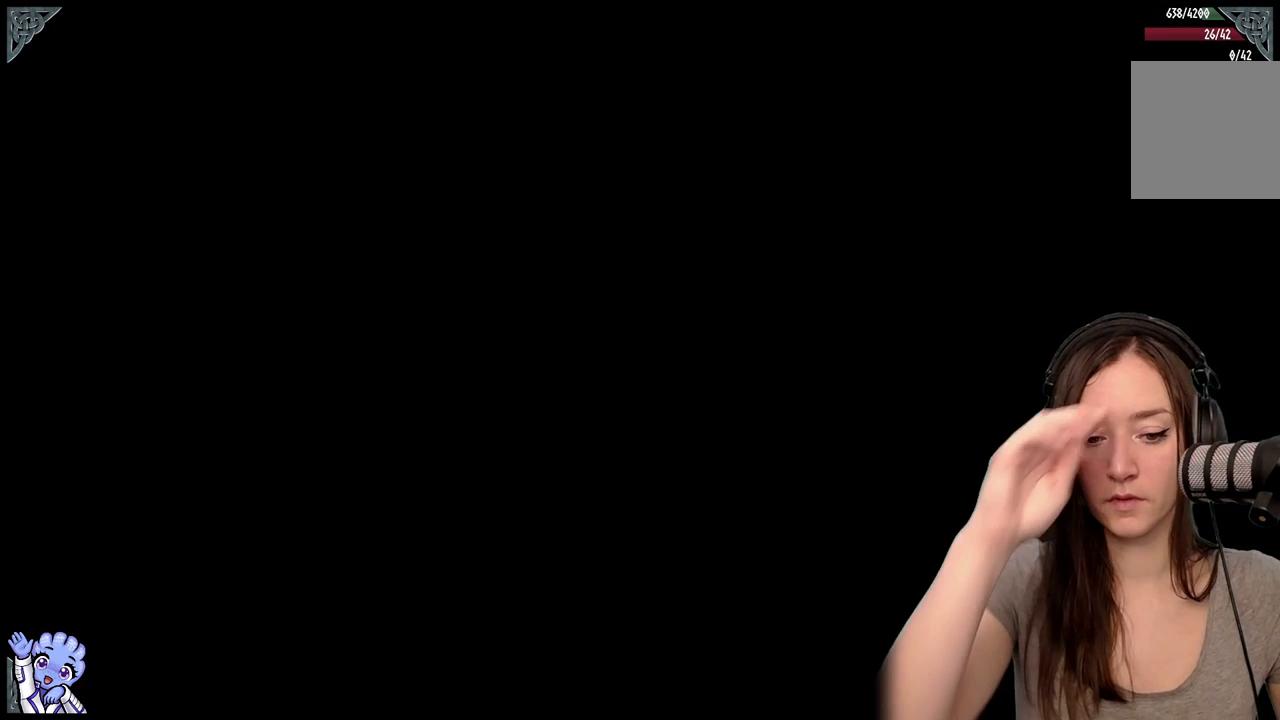
{"buttons": [], "left_stick": "center", "right_stick": "center", "events": []}
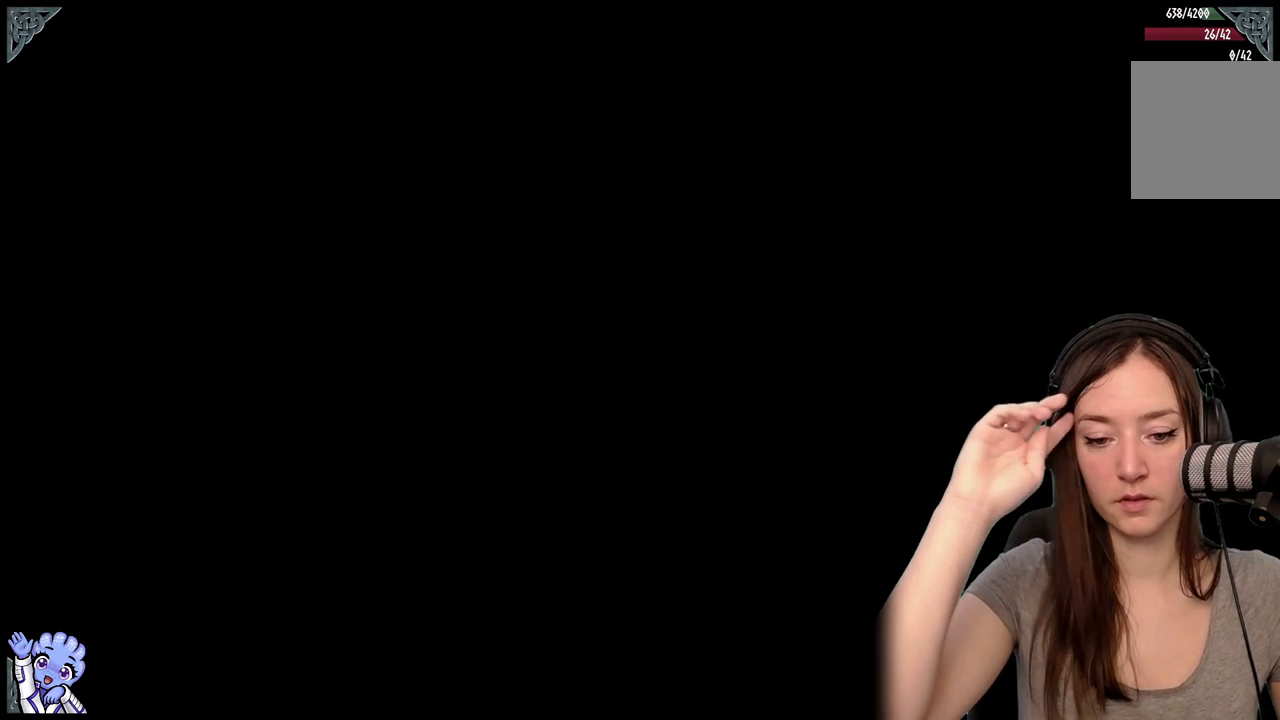
{"buttons": [], "left_stick": "center", "right_stick": "center", "events": []}
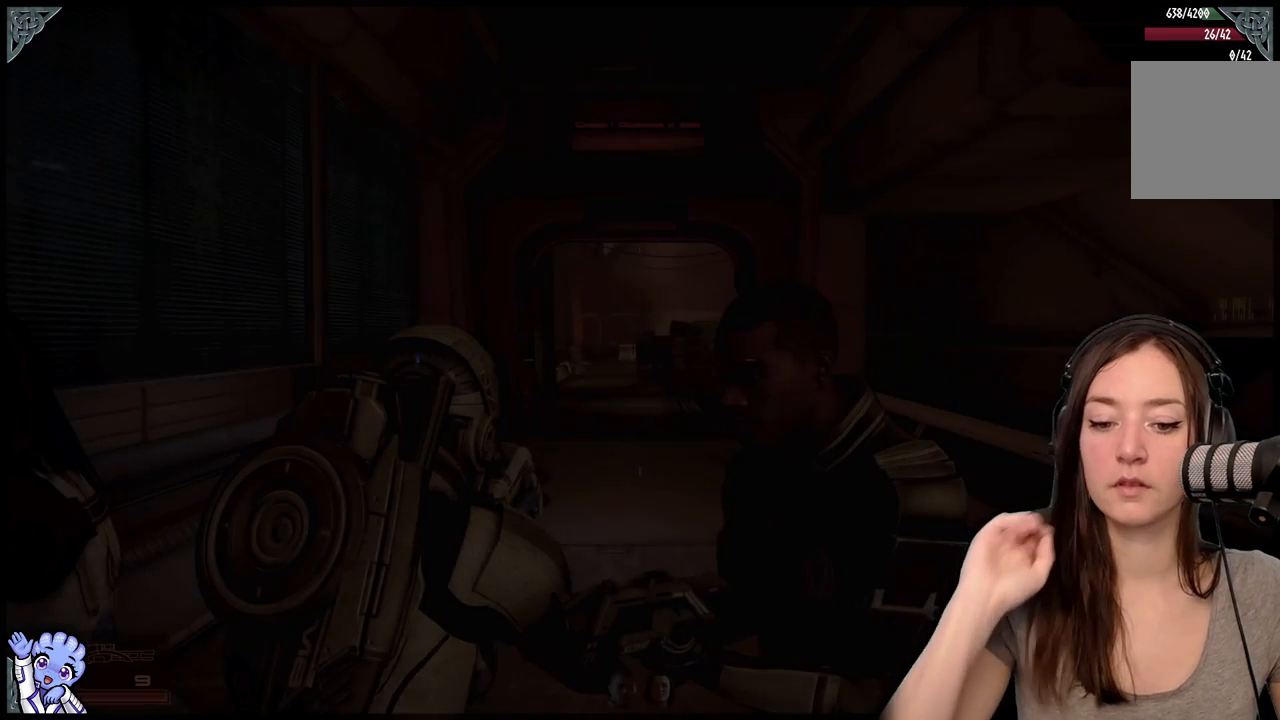
{"buttons": [], "left_stick": "center", "right_stick": "center", "events": []}
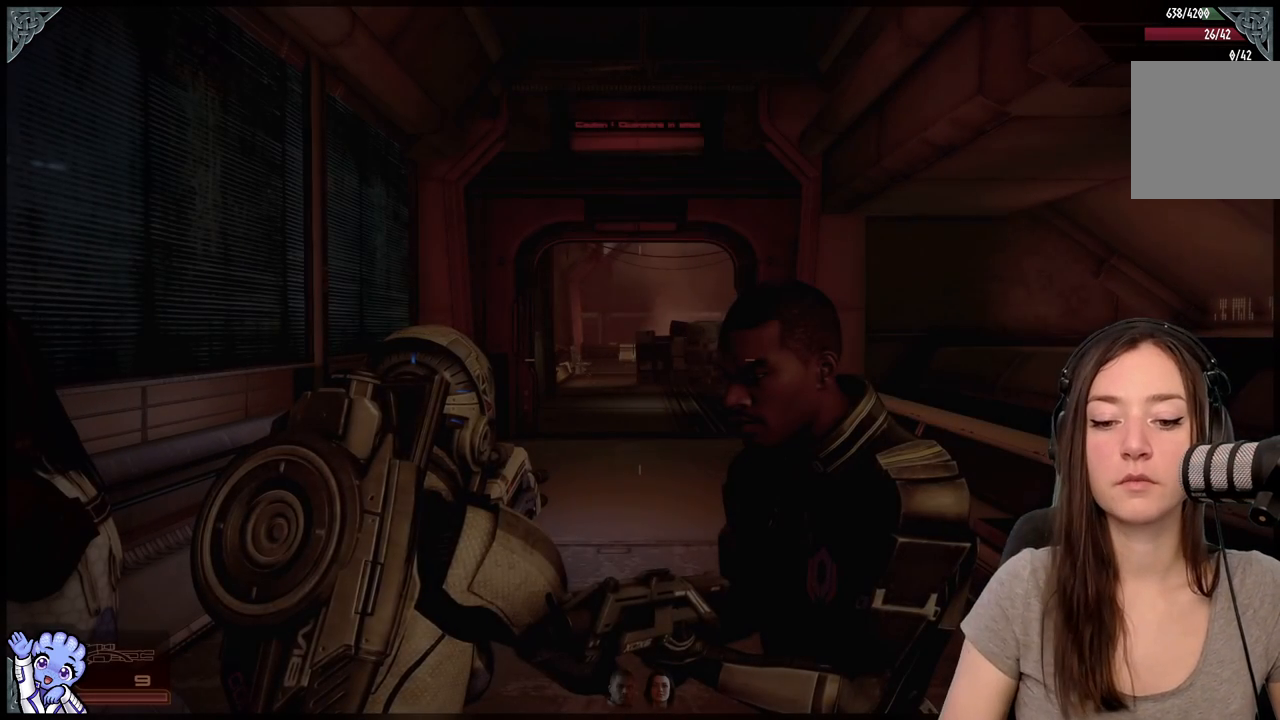
{"buttons": [], "left_stick": "center", "right_stick": "center", "events": []}
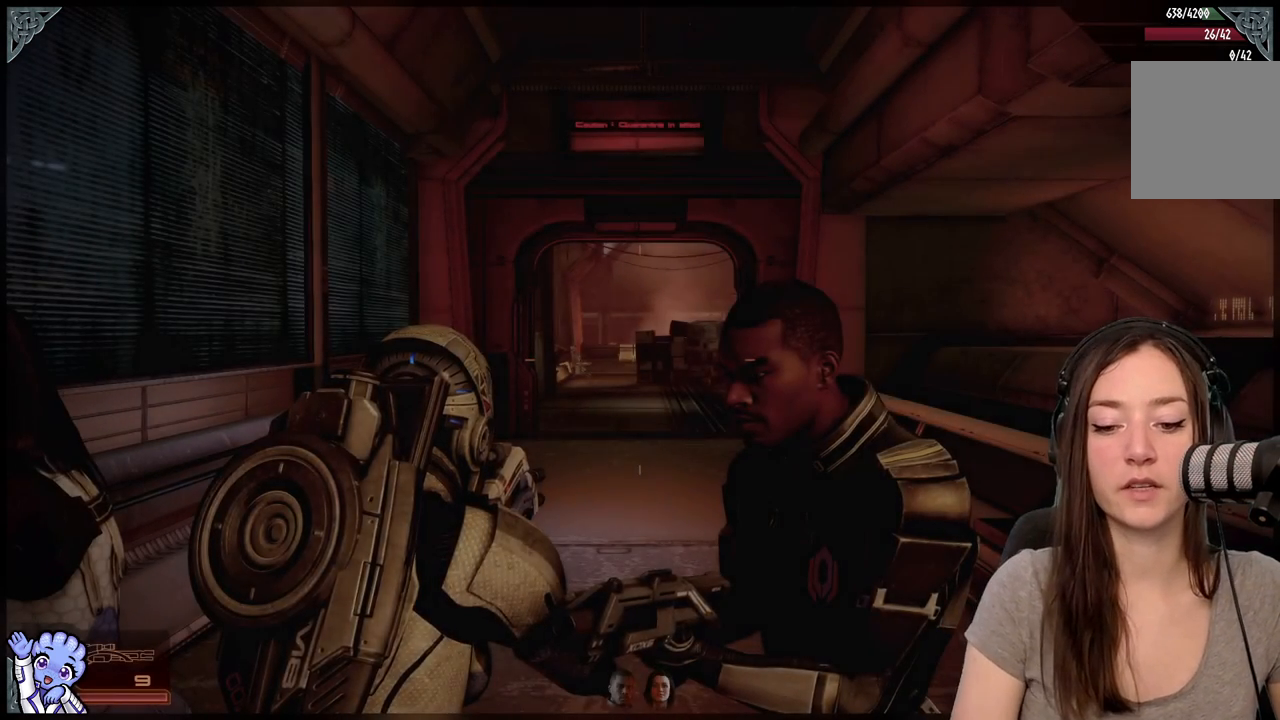
{"buttons": [], "left_stick": "center", "right_stick": "down-left", "events": [[250, "right_stick", "down-left"]]}
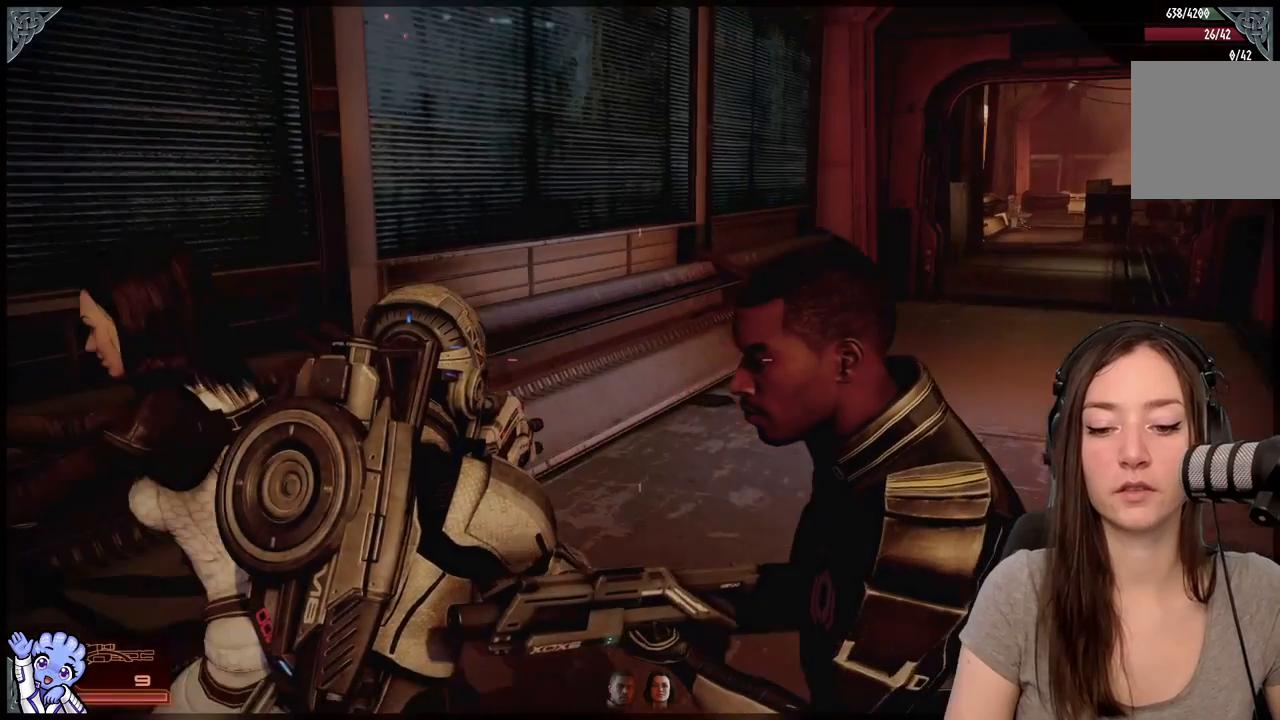
{"buttons": [], "left_stick": "center", "right_stick": "center", "events": [[100, "right_stick", "center"]]}
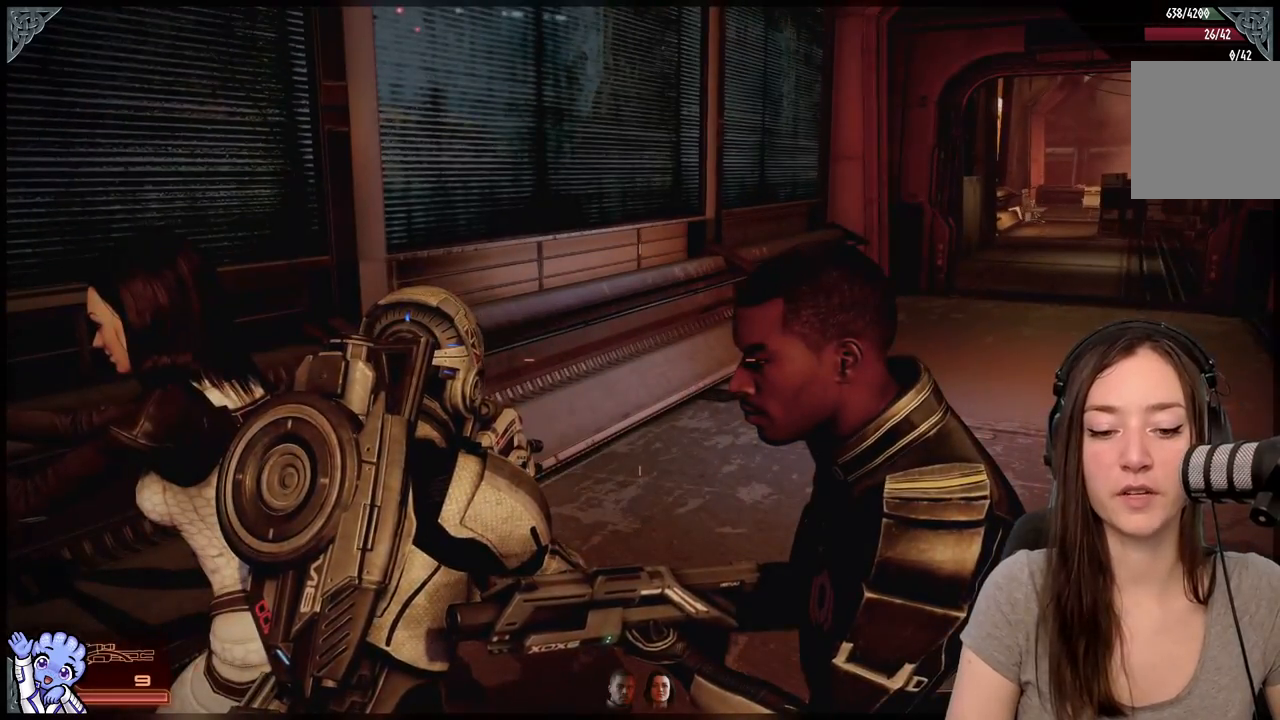
{"buttons": [], "left_stick": "center", "right_stick": "left", "events": [[150, "right_stick", "down-left"], [500, "right_stick", "left"]]}
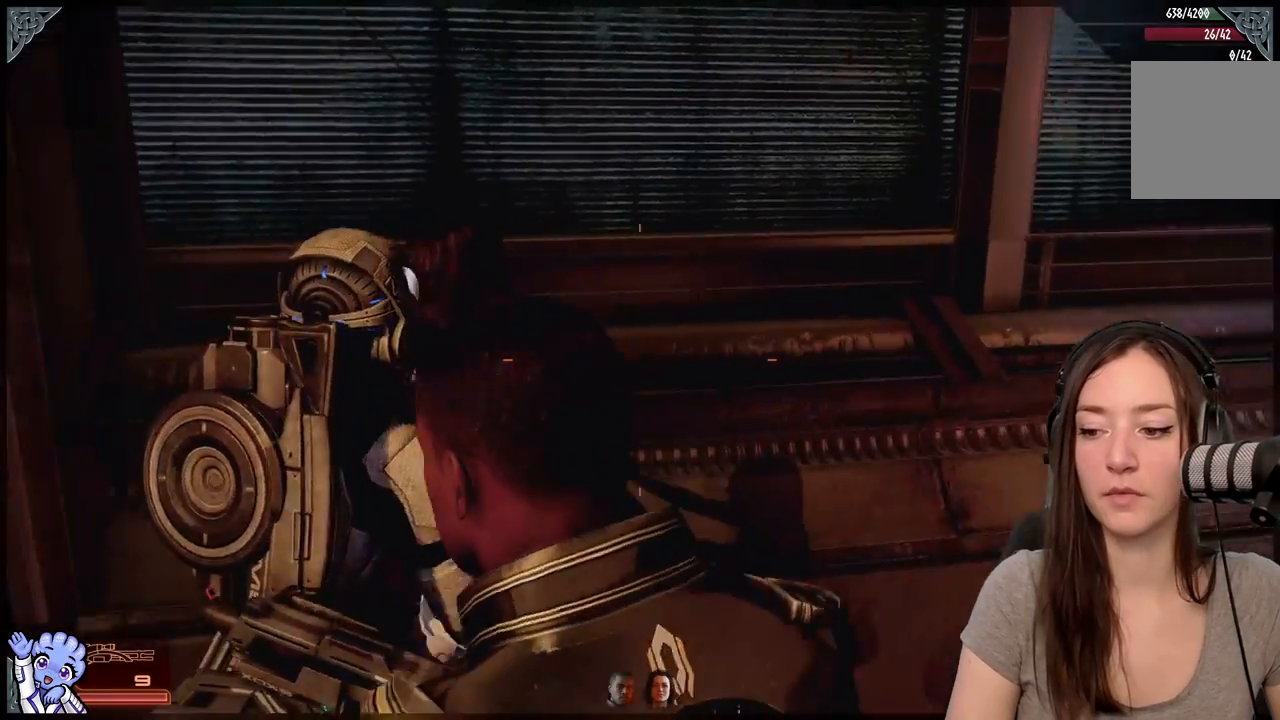
{"buttons": [], "left_stick": "center", "right_stick": "left", "events": []}
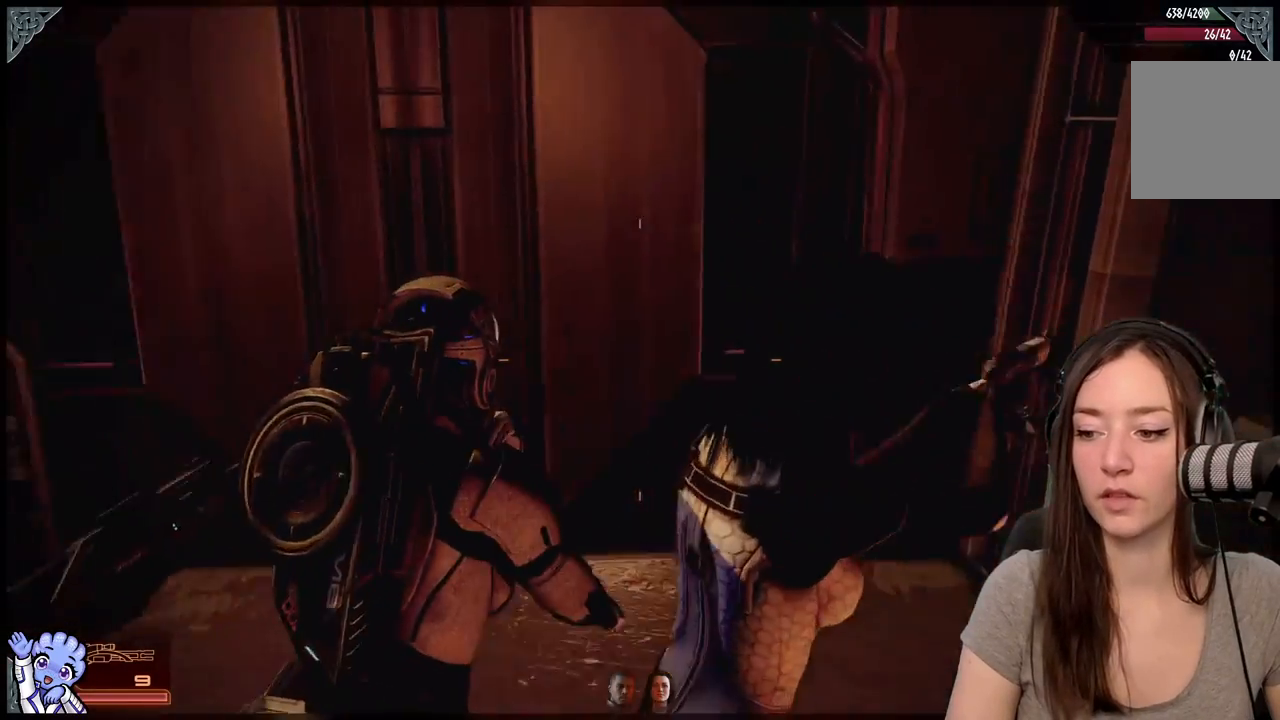
{"buttons": [], "left_stick": "down", "right_stick": "center", "events": [[117, "left_stick", "down"], [217, "right_stick", "center"]]}
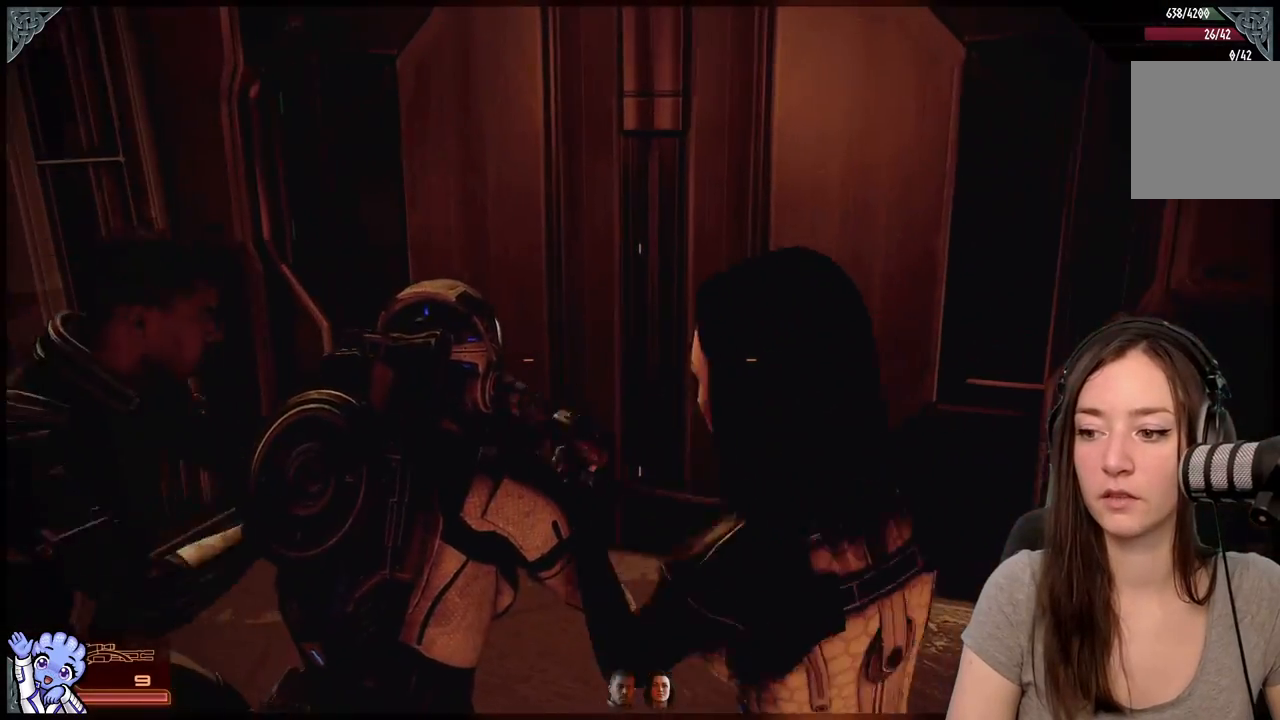
{"buttons": [], "left_stick": "down", "right_stick": "right", "events": [[67, "right_stick", "right"]]}
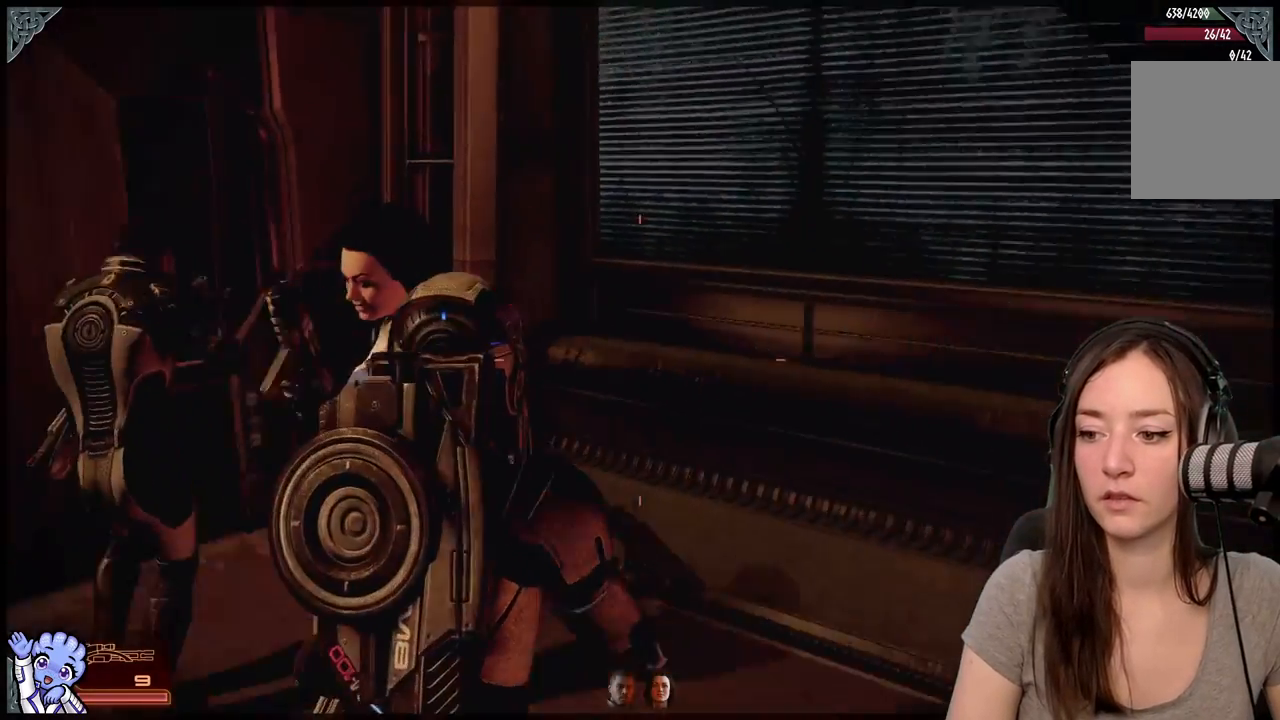
{"buttons": [], "left_stick": "center", "right_stick": "right", "events": [[117, "left_stick", "right"], [267, "left_stick", "center"]]}
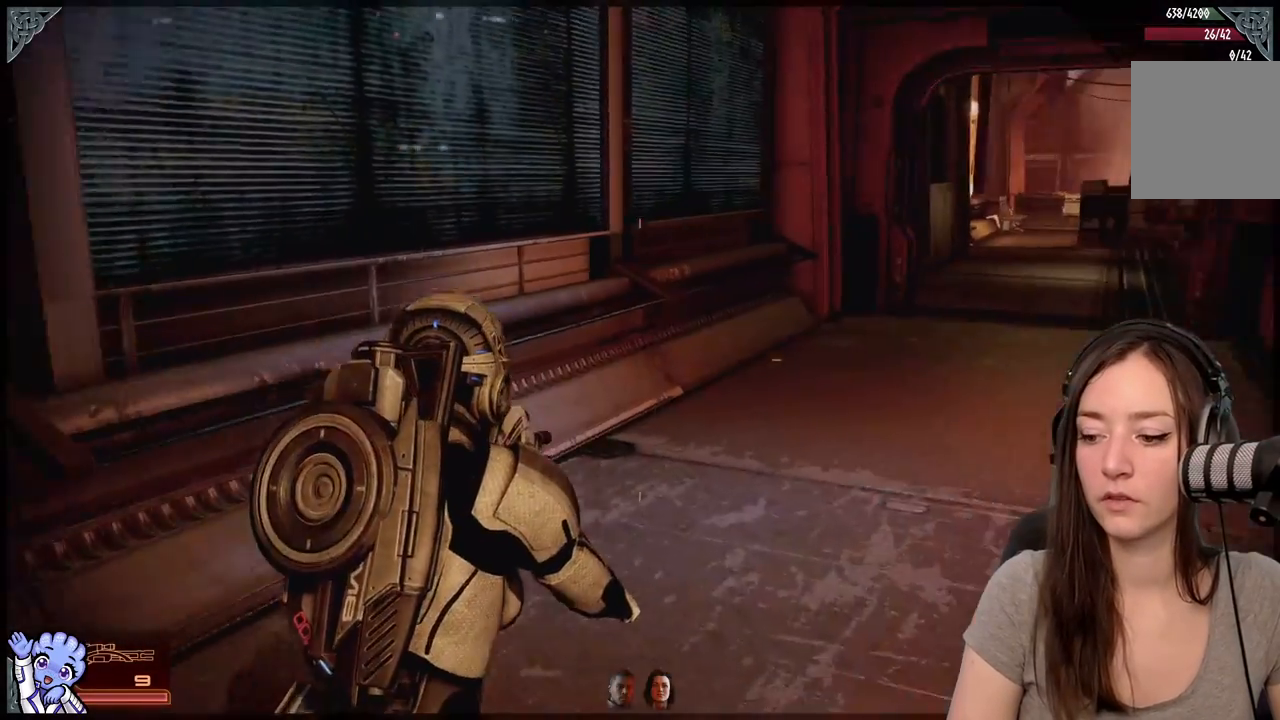
{"buttons": [], "left_stick": "up", "right_stick": "up-left", "events": [[167, "left_stick", "up"], [217, "right_stick", "center"], [500, "right_stick", "up-left"]]}
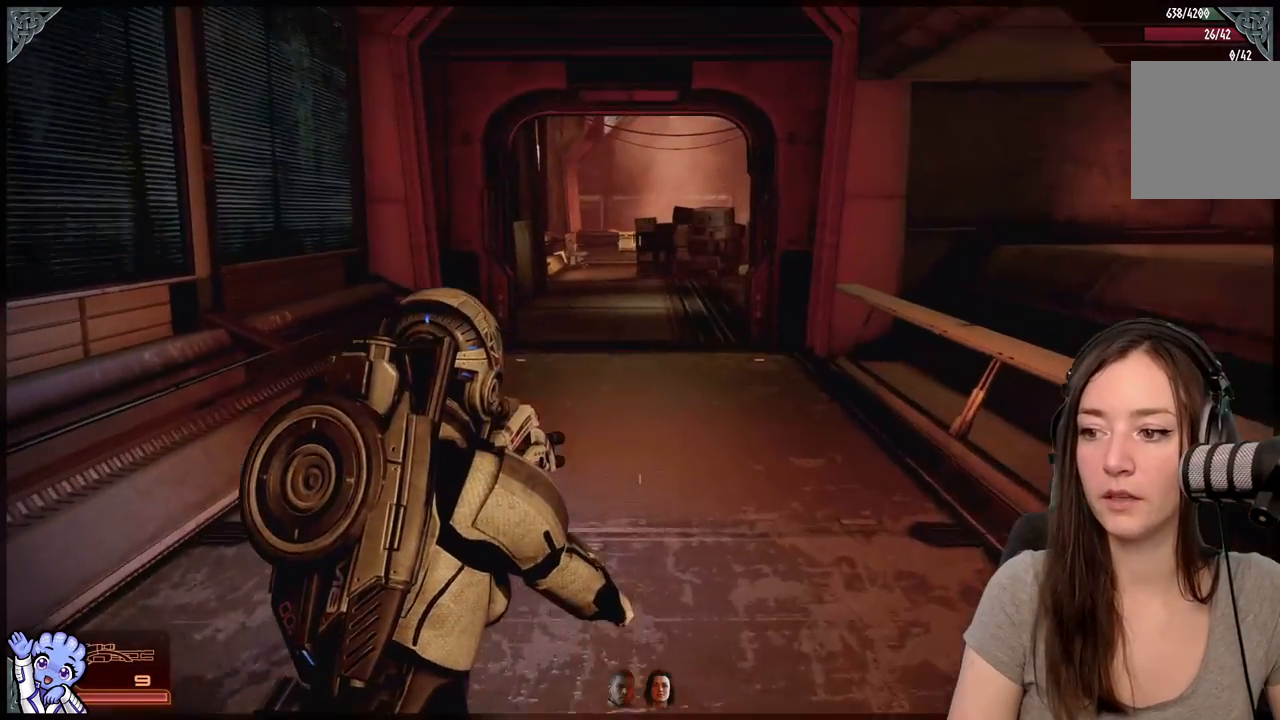
{"buttons": [], "left_stick": "up", "right_stick": "center", "events": [[217, "right_stick", "center"]]}
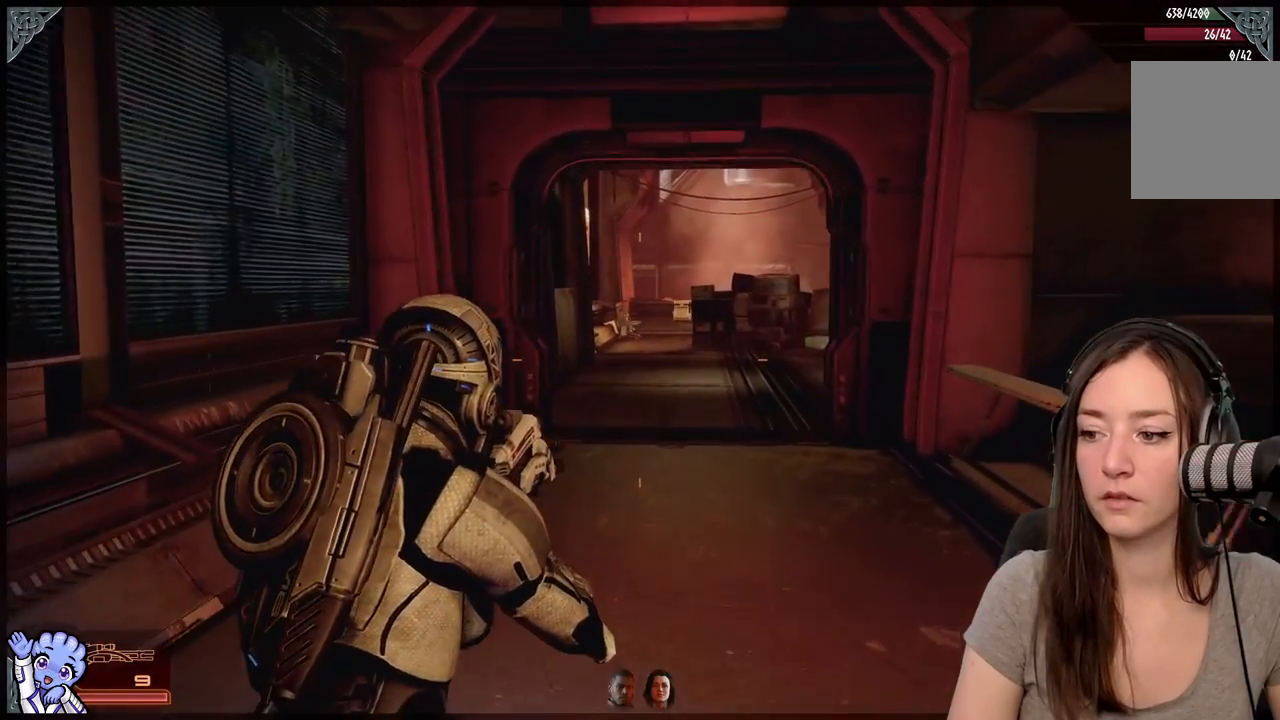
{"buttons": [], "left_stick": "up", "right_stick": "up", "events": [[233, "right_stick", "up"]]}
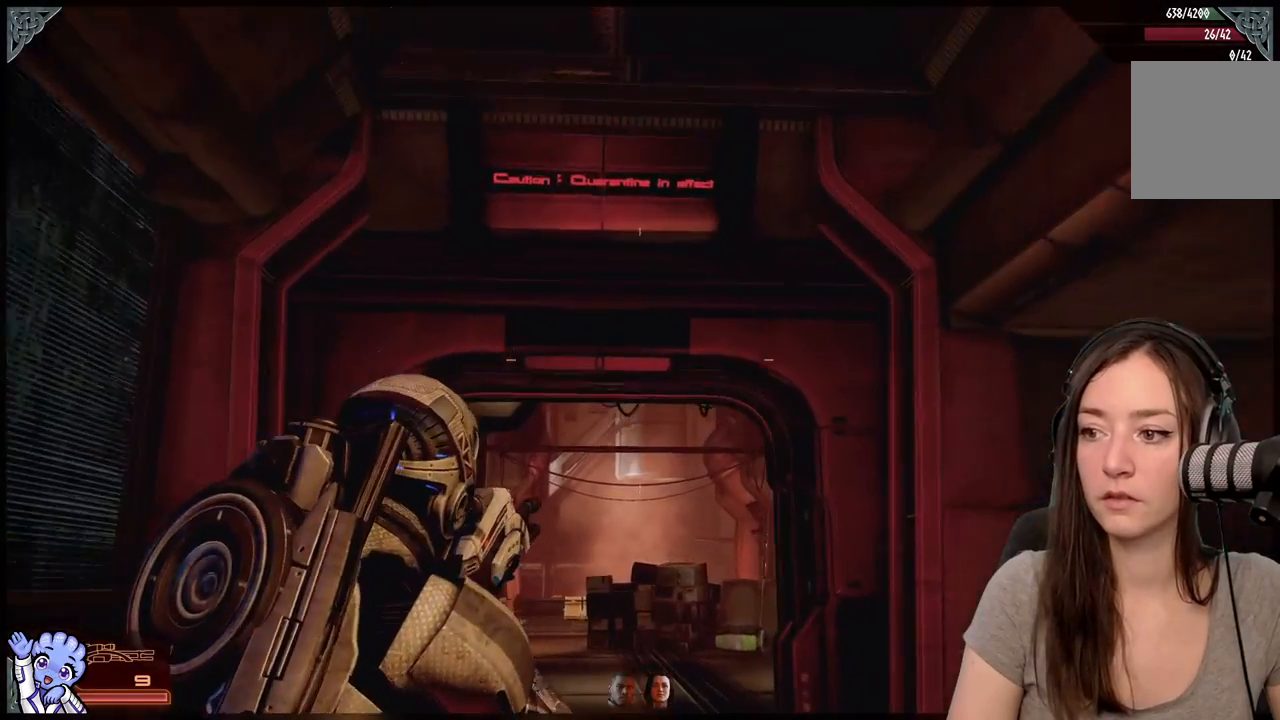
{"buttons": [], "left_stick": "center", "right_stick": "center", "events": [[17, "right_stick", "center"], [317, "left_stick", "center"]]}
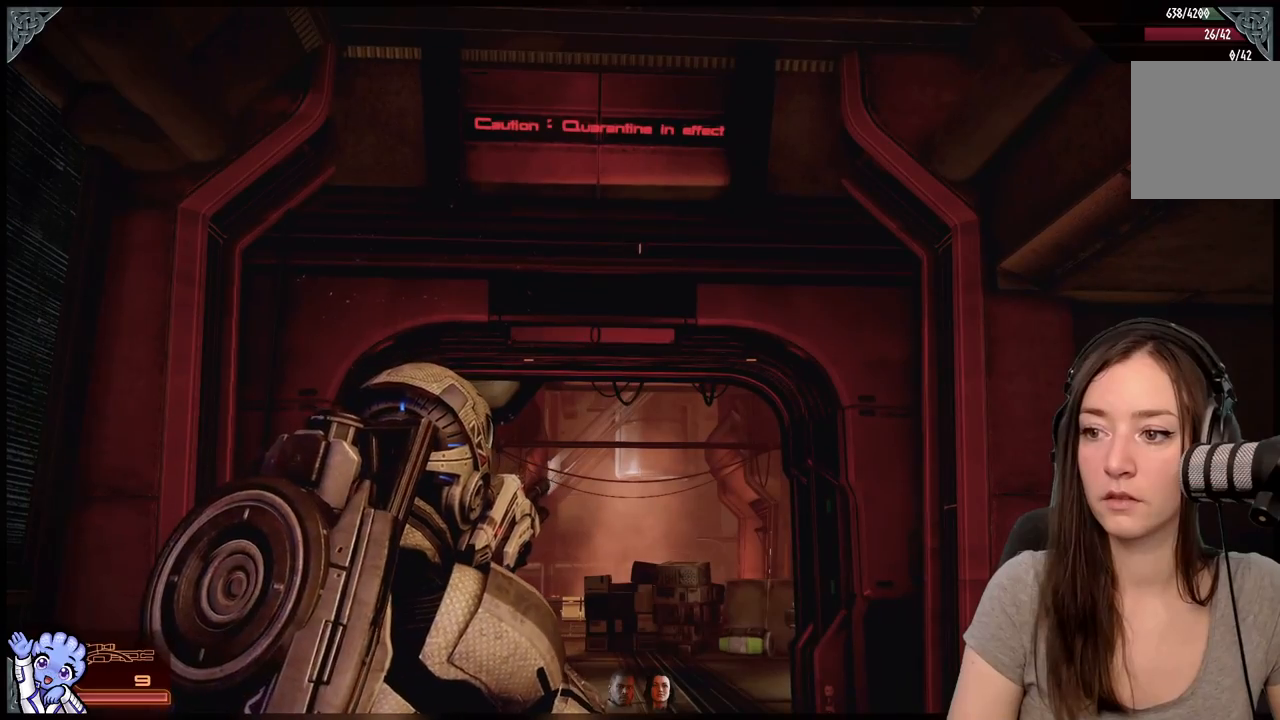
{"buttons": [], "left_stick": "center", "right_stick": "center", "events": []}
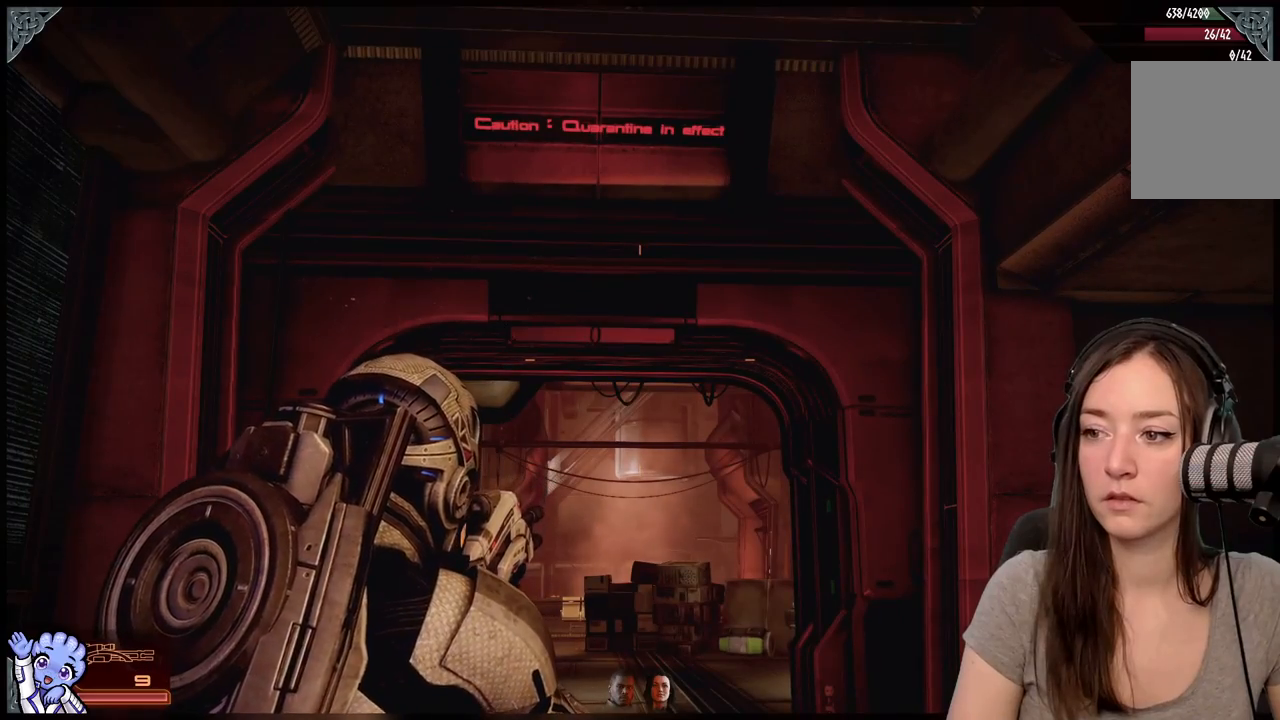
{"buttons": [], "left_stick": "up", "right_stick": "center", "events": [[500, "left_stick", "up"]]}